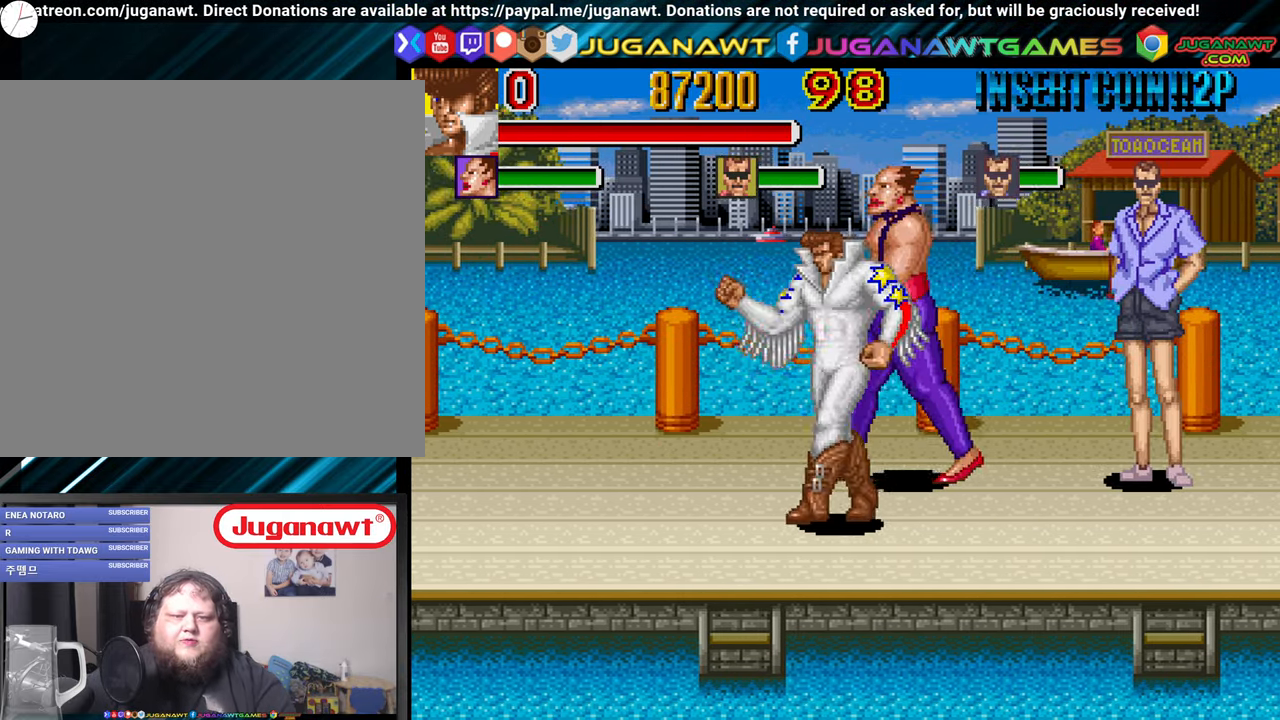
Gameplay with a controller (Xbox layout); each line is a JSON object with the inputs held at the frame after it. "events" lists button and stick changes between this image and that frame as [ms after this image, input, new state], when the widget could be followed in between.
{"buttons": ["DPAD_UP", "DPAD_LEFT"], "left_stick": "center", "right_stick": "center", "events": [[150, "DPAD_DOWN", "down"], [400, "DPAD_DOWN", "up"], [500, "DPAD_UP", "down"]]}
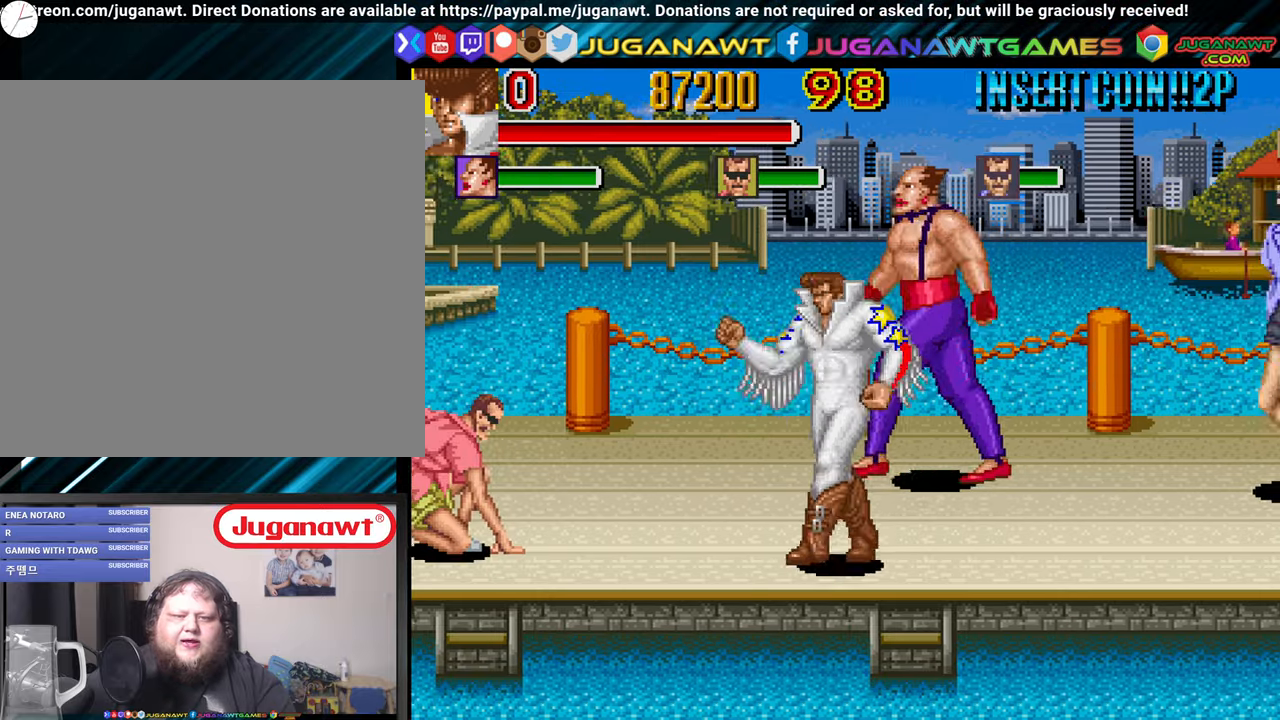
{"buttons": ["X"], "left_stick": "center", "right_stick": "center", "events": [[133, "DPAD_LEFT", "up"], [200, "DPAD_RIGHT", "down"], [266, "DPAD_UP", "up"], [266, "X", "down"], [316, "DPAD_RIGHT", "up"], [316, "X", "up"], [433, "X", "down"]]}
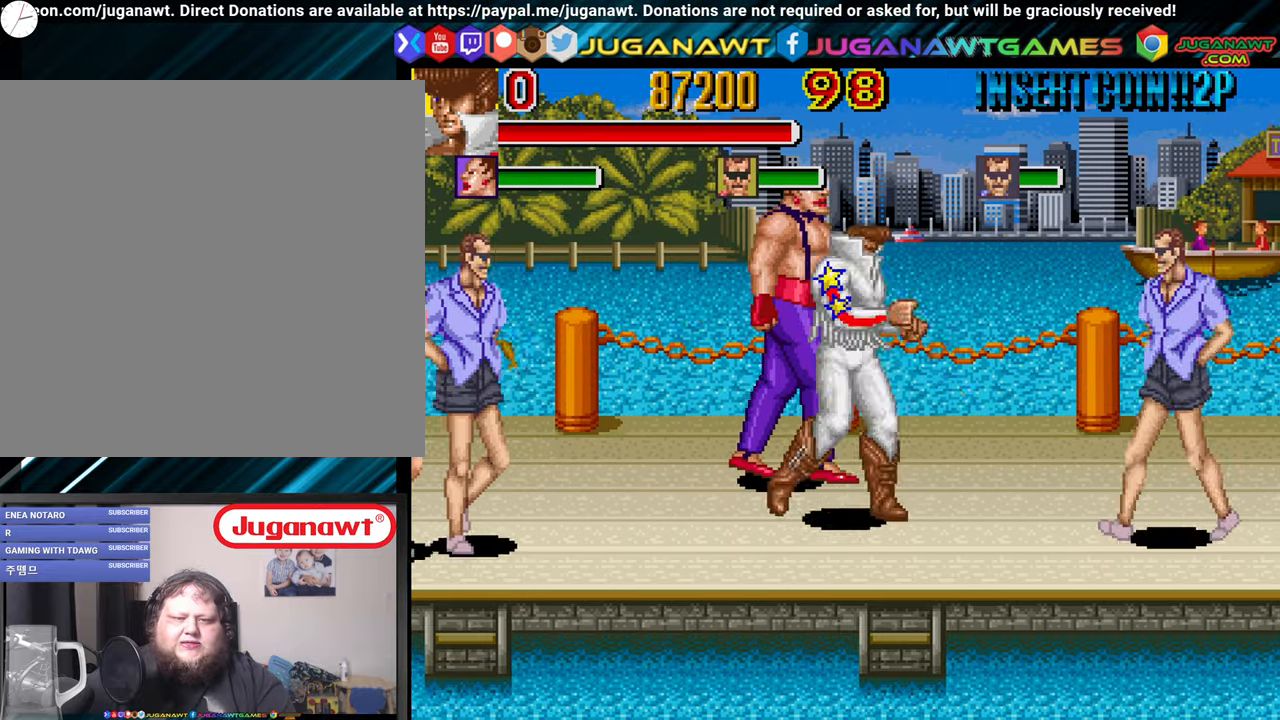
{"buttons": ["X", "DPAD_UP", "DPAD_RIGHT"], "left_stick": "center", "right_stick": "center", "events": [[33, "DPAD_DOWN", "down"], [33, "DPAD_RIGHT", "down"], [33, "X", "up"], [300, "DPAD_DOWN", "up"], [500, "DPAD_UP", "down"], [500, "X", "down"]]}
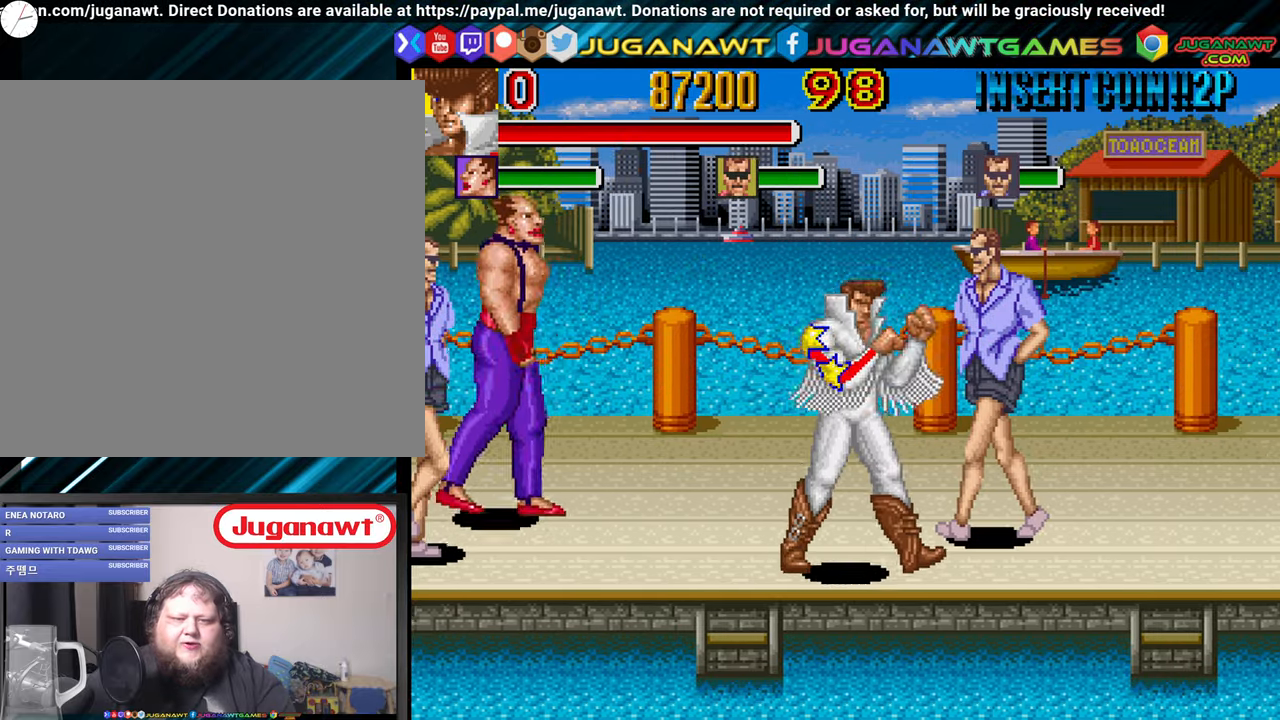
{"buttons": [], "left_stick": "center", "right_stick": "center", "events": [[100, "DPAD_UP", "up"], [100, "X", "up"], [150, "DPAD_RIGHT", "up"], [200, "X", "down"], [300, "X", "up"], [383, "X", "down"], [466, "X", "up"]]}
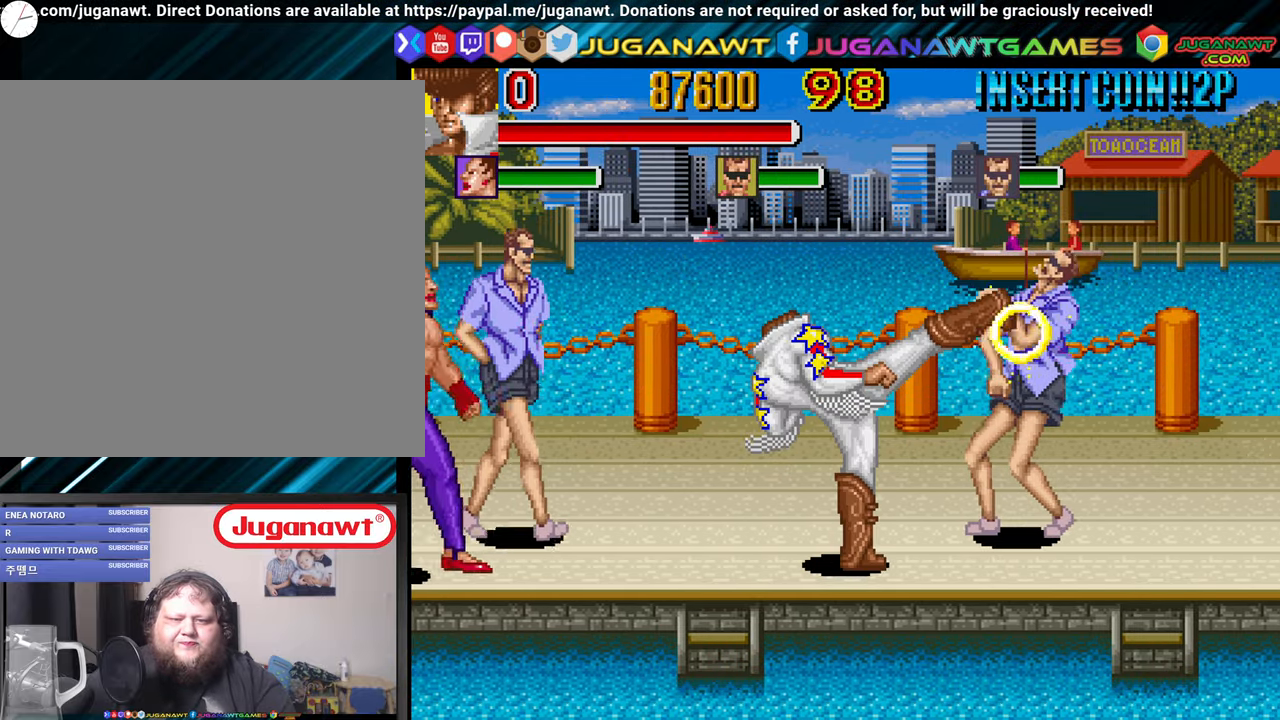
{"buttons": ["DPAD_RIGHT"], "left_stick": "center", "right_stick": "center", "events": [[66, "X", "down"], [200, "X", "up"], [283, "X", "down"], [350, "DPAD_RIGHT", "down"], [400, "X", "up"]]}
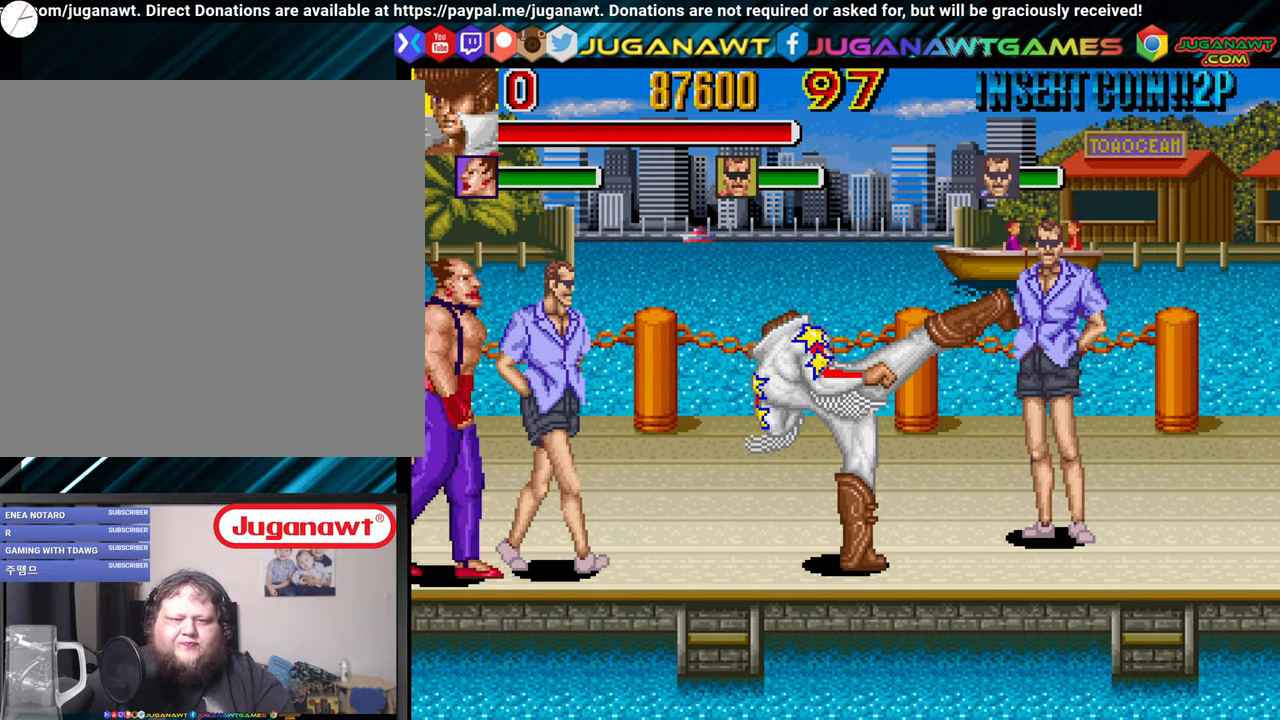
{"buttons": ["DPAD_RIGHT"], "left_stick": "center", "right_stick": "center", "events": [[33, "X", "down"], [133, "X", "up"], [233, "X", "down"], [366, "X", "up"]]}
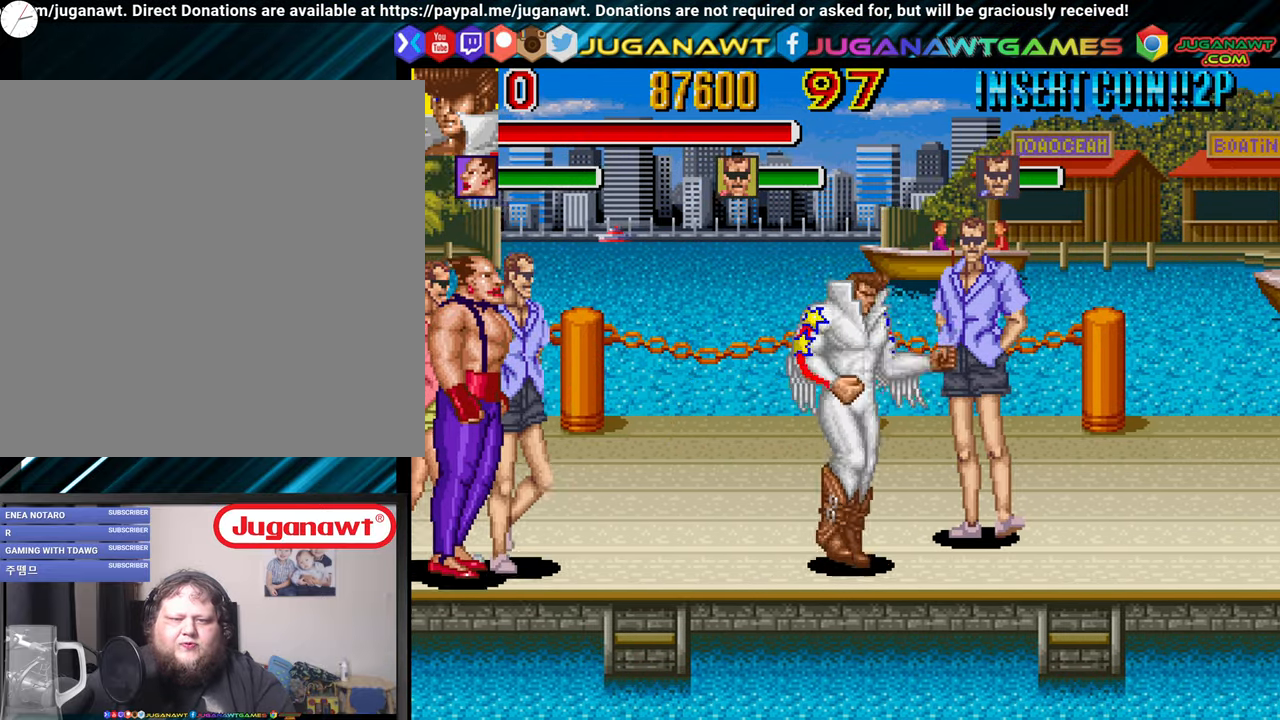
{"buttons": ["DPAD_RIGHT"], "left_stick": "center", "right_stick": "center", "events": [[150, "X", "down"], [200, "DPAD_UP", "down"], [250, "X", "up"], [350, "X", "down"], [450, "X", "up"], [500, "DPAD_UP", "up"]]}
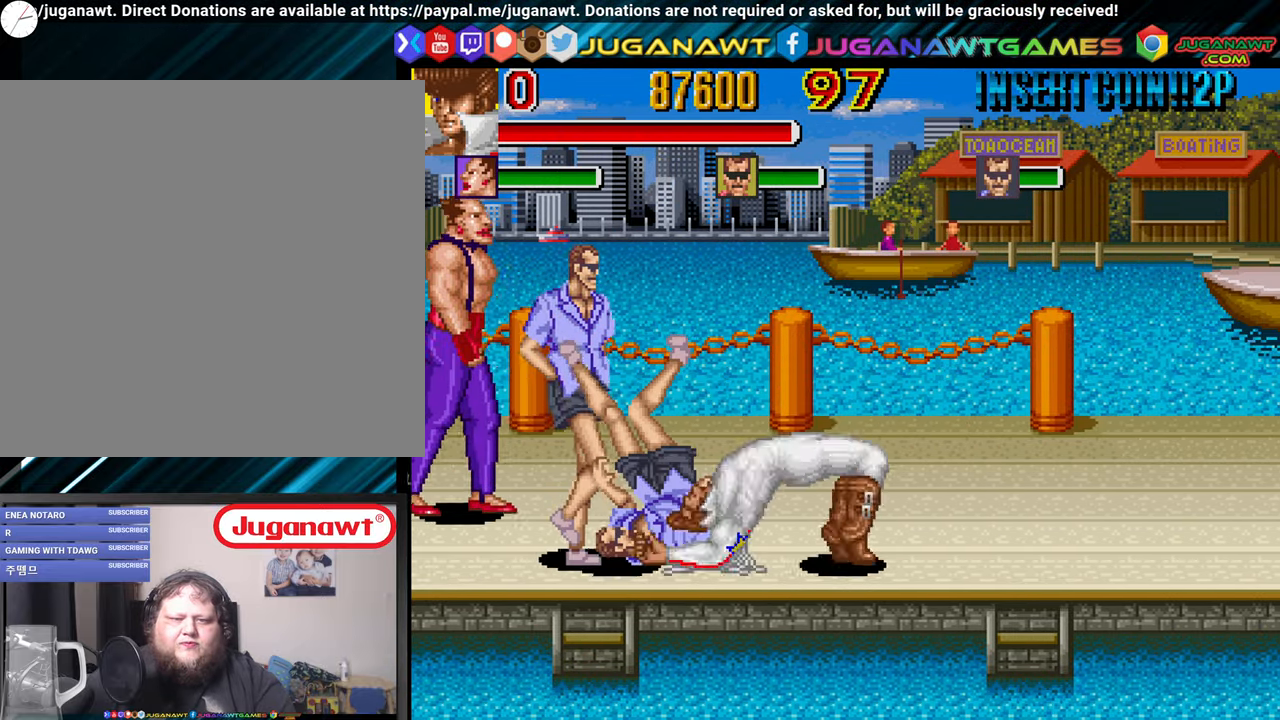
{"buttons": ["DPAD_RIGHT"], "left_stick": "center", "right_stick": "center", "events": [[50, "X", "down"], [100, "X", "up"]]}
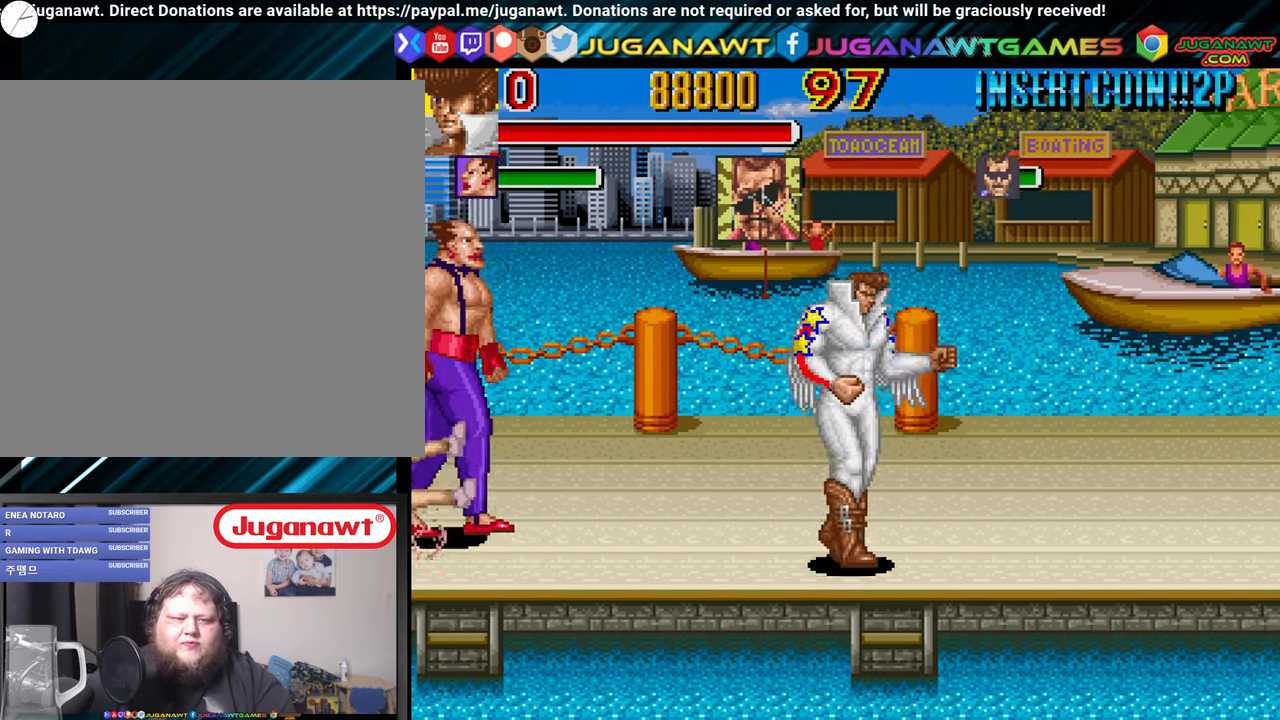
{"buttons": ["DPAD_LEFT"], "left_stick": "center", "right_stick": "center", "events": [[50, "DPAD_UP", "down"], [200, "DPAD_UP", "up"], [250, "DPAD_DOWN", "down"], [250, "DPAD_RIGHT", "up"], [350, "DPAD_LEFT", "down"], [416, "DPAD_DOWN", "up"]]}
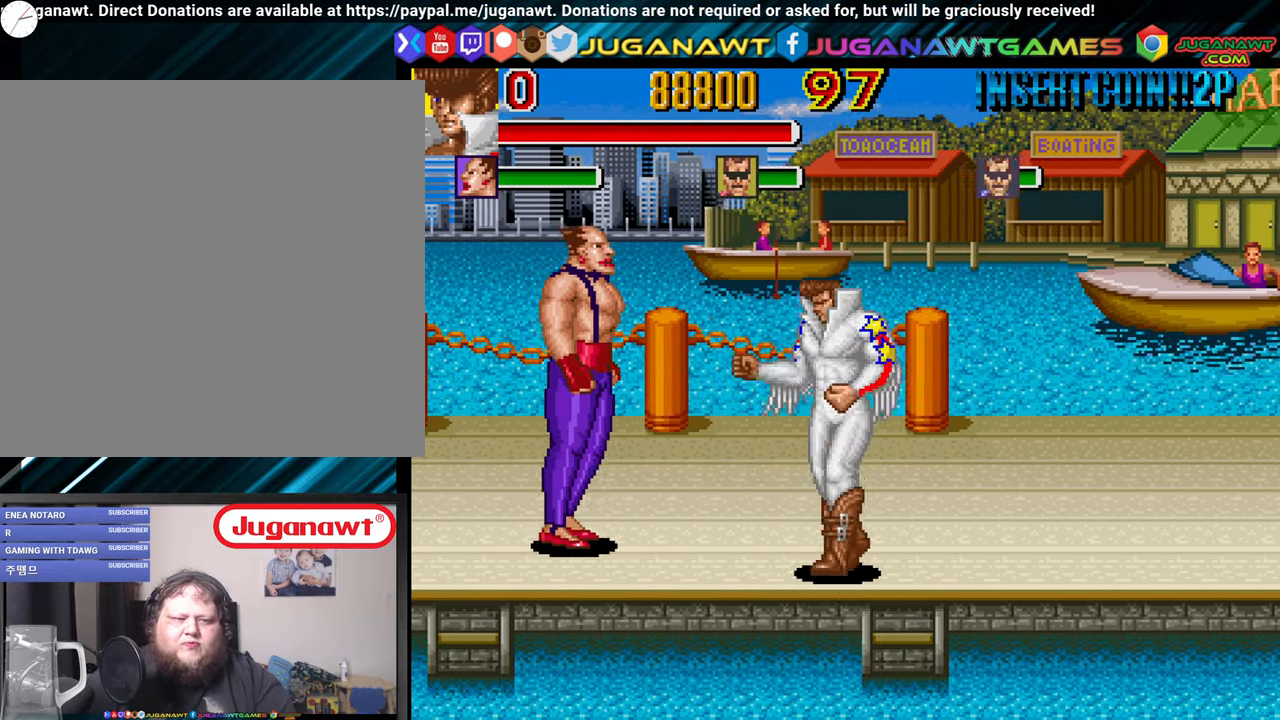
{"buttons": [], "left_stick": "center", "right_stick": "center", "events": [[133, "X", "down"], [250, "DPAD_LEFT", "up"], [250, "X", "up"], [350, "X", "down"], [450, "X", "up"]]}
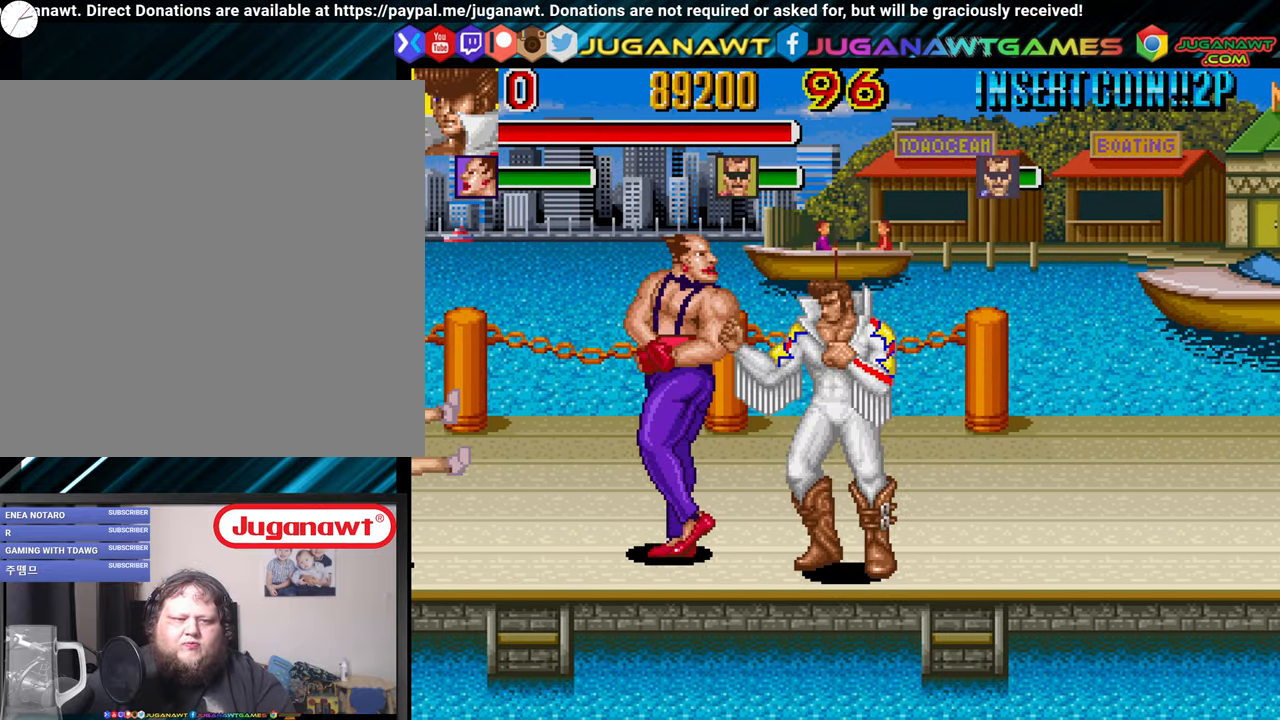
{"buttons": ["X"], "left_stick": "center", "right_stick": "center", "events": [[33, "X", "down"], [150, "X", "up"], [233, "X", "down"], [333, "X", "up"], [417, "X", "down"]]}
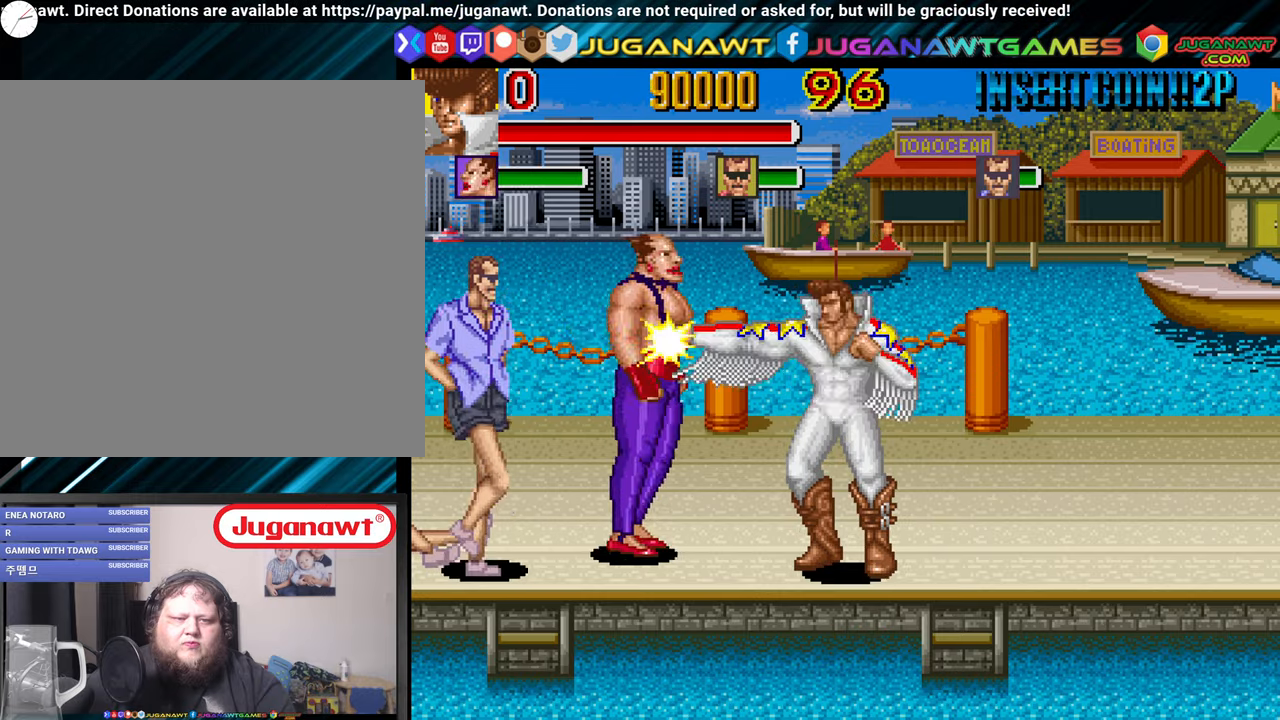
{"buttons": ["DPAD_LEFT"], "left_stick": "center", "right_stick": "center", "events": [[17, "X", "up"], [333, "X", "down"], [400, "DPAD_LEFT", "down"], [450, "X", "up"]]}
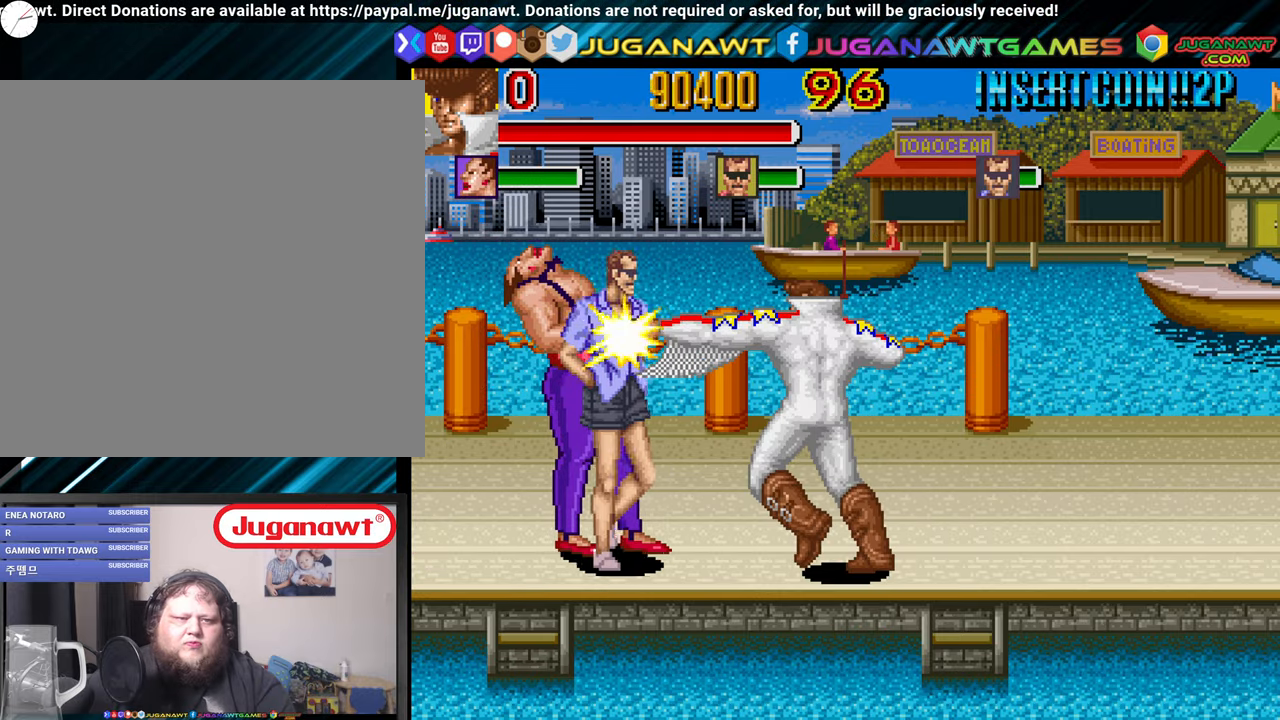
{"buttons": [], "left_stick": "center", "right_stick": "center", "events": [[33, "DPAD_LEFT", "up"], [33, "X", "down"], [117, "X", "up"], [217, "X", "down"], [350, "X", "up"]]}
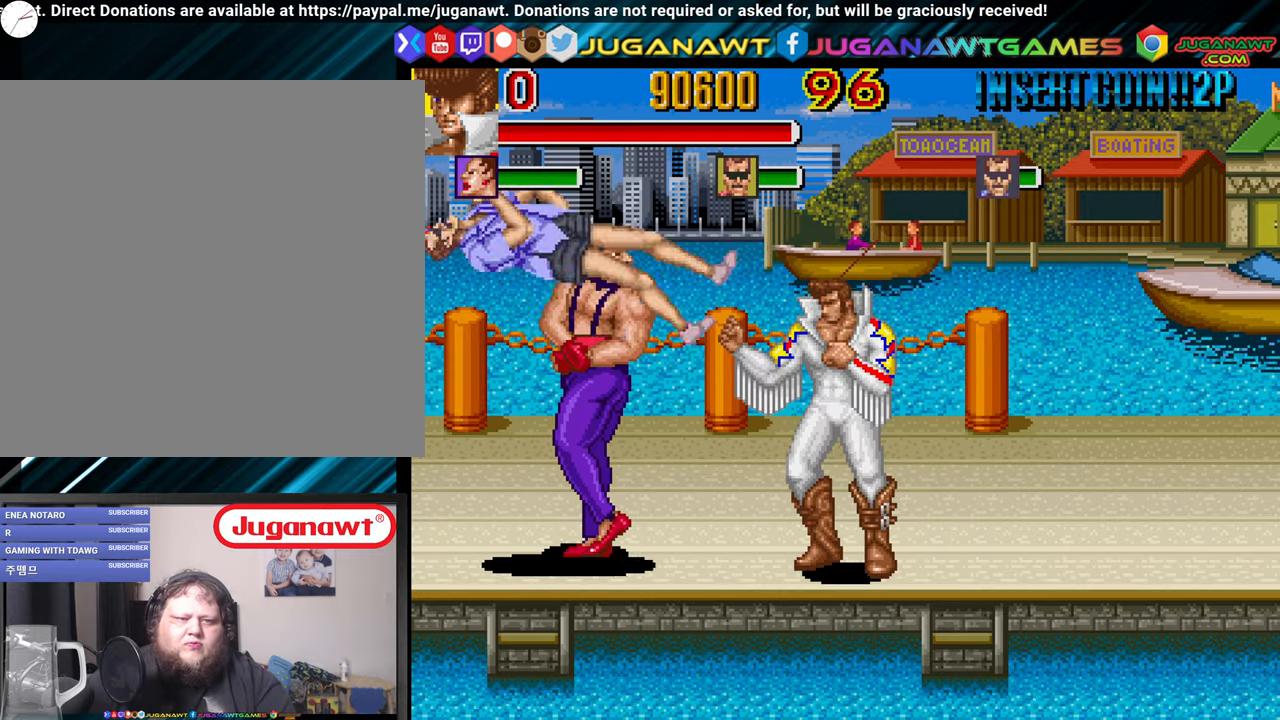
{"buttons": ["X"], "left_stick": "center", "right_stick": "center", "events": [[83, "X", "down"], [150, "DPAD_LEFT", "down"], [200, "X", "up"], [300, "X", "down"], [383, "X", "up"], [433, "DPAD_LEFT", "up"], [483, "X", "down"]]}
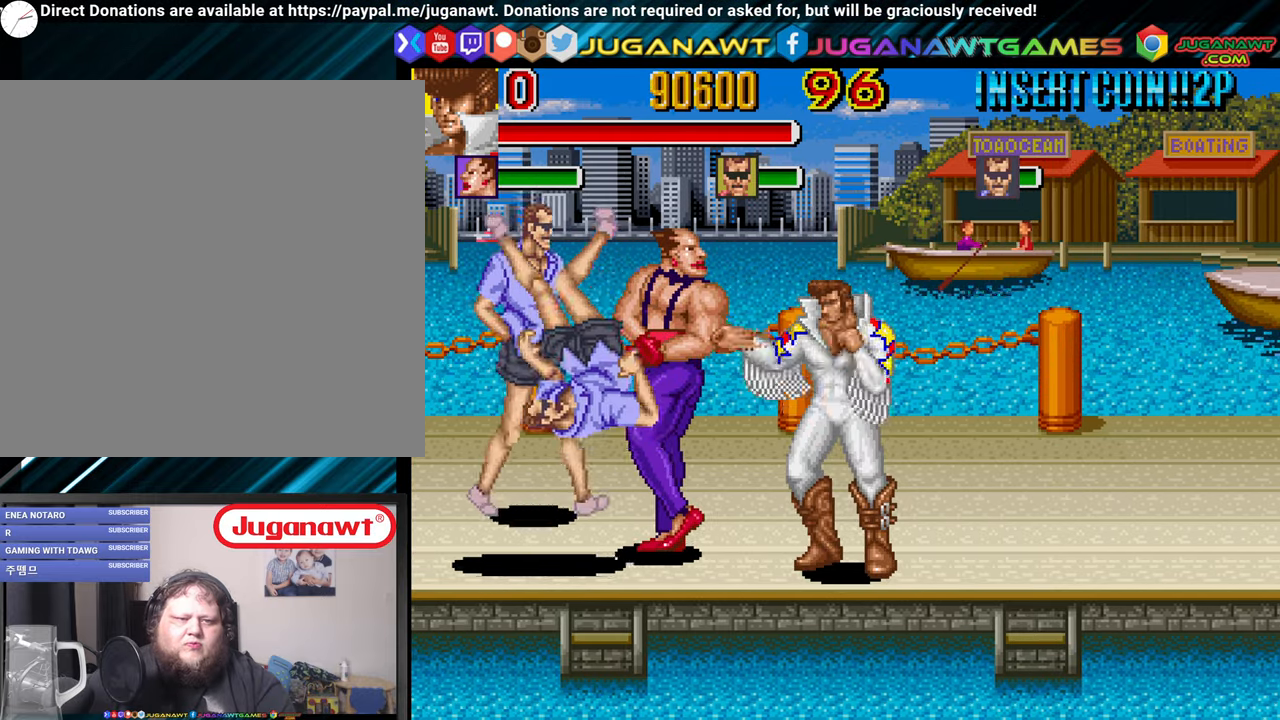
{"buttons": ["X", "DPAD_LEFT"], "left_stick": "center", "right_stick": "center", "events": [[67, "X", "up"], [167, "X", "down"], [333, "X", "up"], [383, "DPAD_LEFT", "down"], [483, "X", "down"]]}
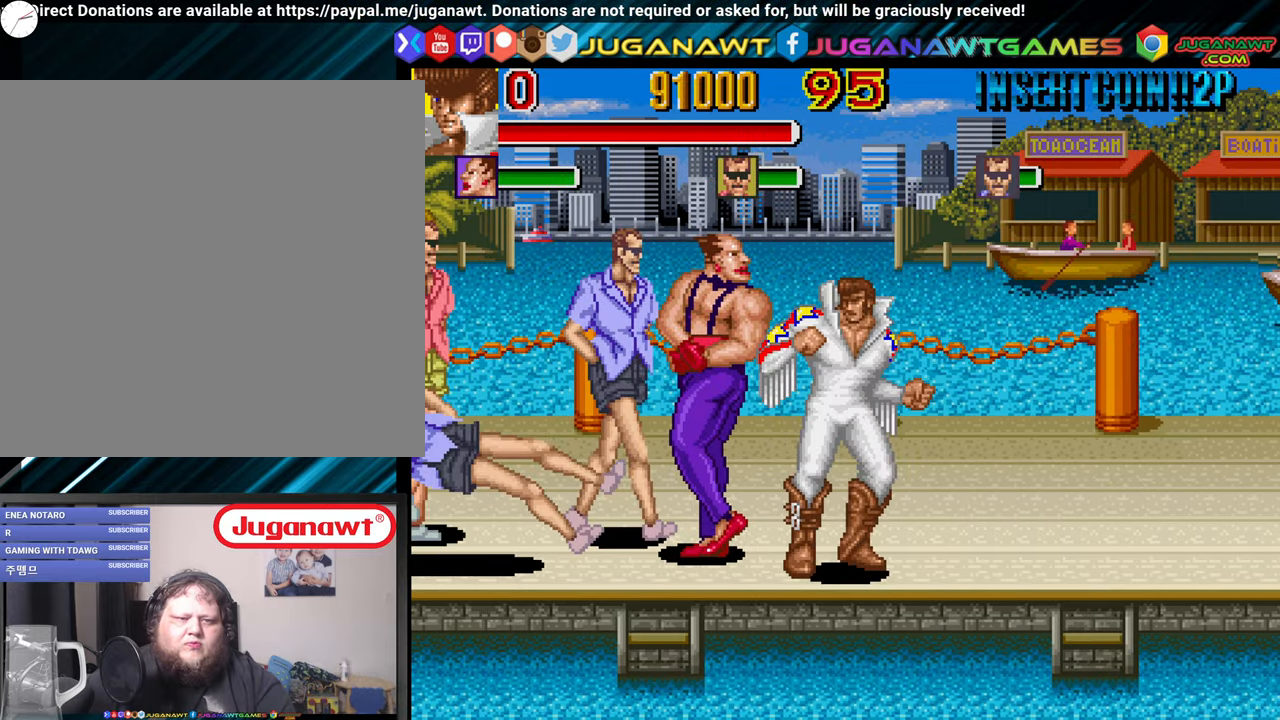
{"buttons": [], "left_stick": "center", "right_stick": "center", "events": [[67, "X", "up"], [117, "DPAD_LEFT", "up"], [167, "X", "down"], [283, "X", "up"], [383, "X", "down"], [467, "X", "up"]]}
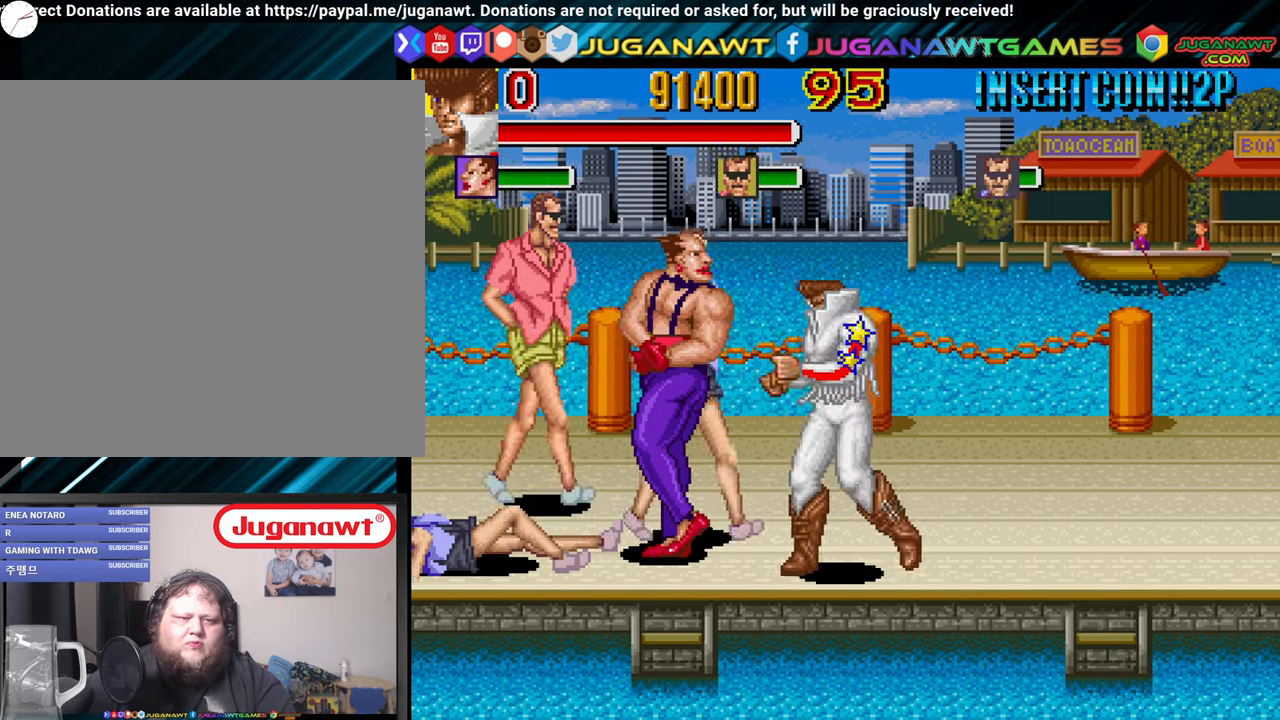
{"buttons": ["X"], "left_stick": "center", "right_stick": "center", "events": [[33, "DPAD_LEFT", "down"], [67, "X", "down"], [200, "DPAD_LEFT", "up"], [200, "X", "up"], [283, "X", "down"], [400, "X", "up"], [483, "X", "down"]]}
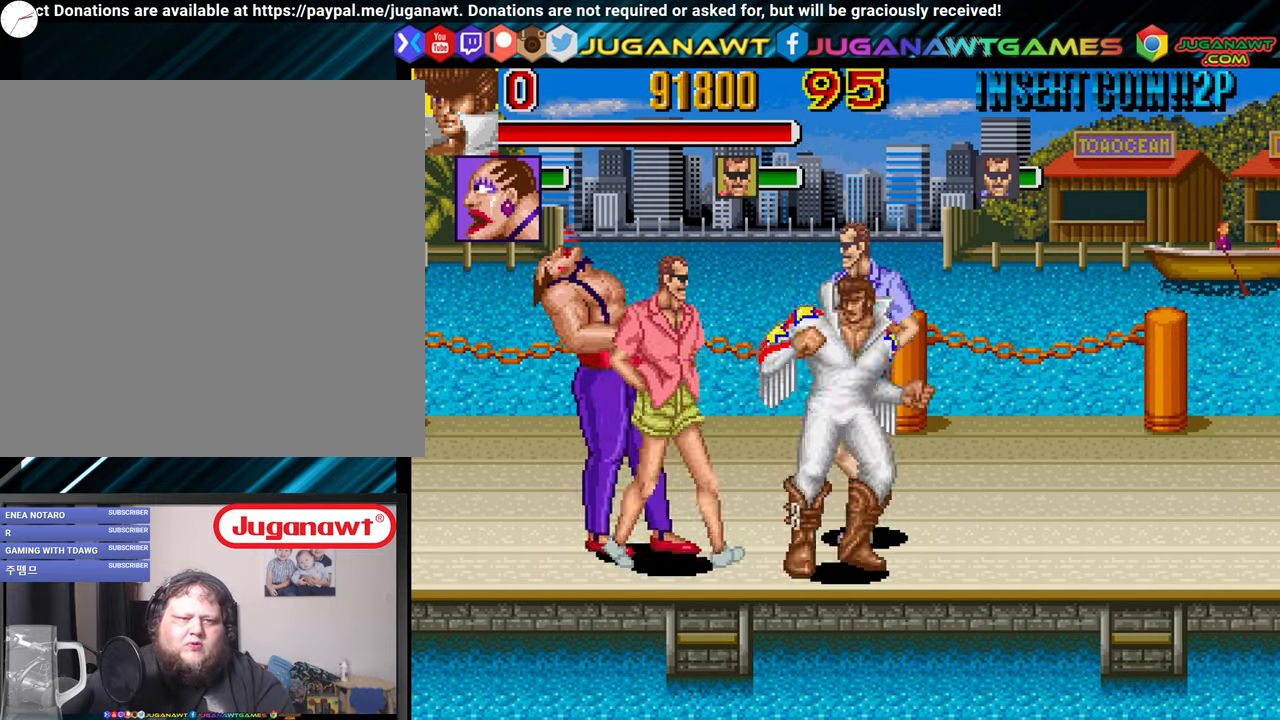
{"buttons": [], "left_stick": "center", "right_stick": "center", "events": [[117, "X", "up"], [217, "X", "down"], [317, "X", "up"], [400, "X", "down"], [500, "X", "up"]]}
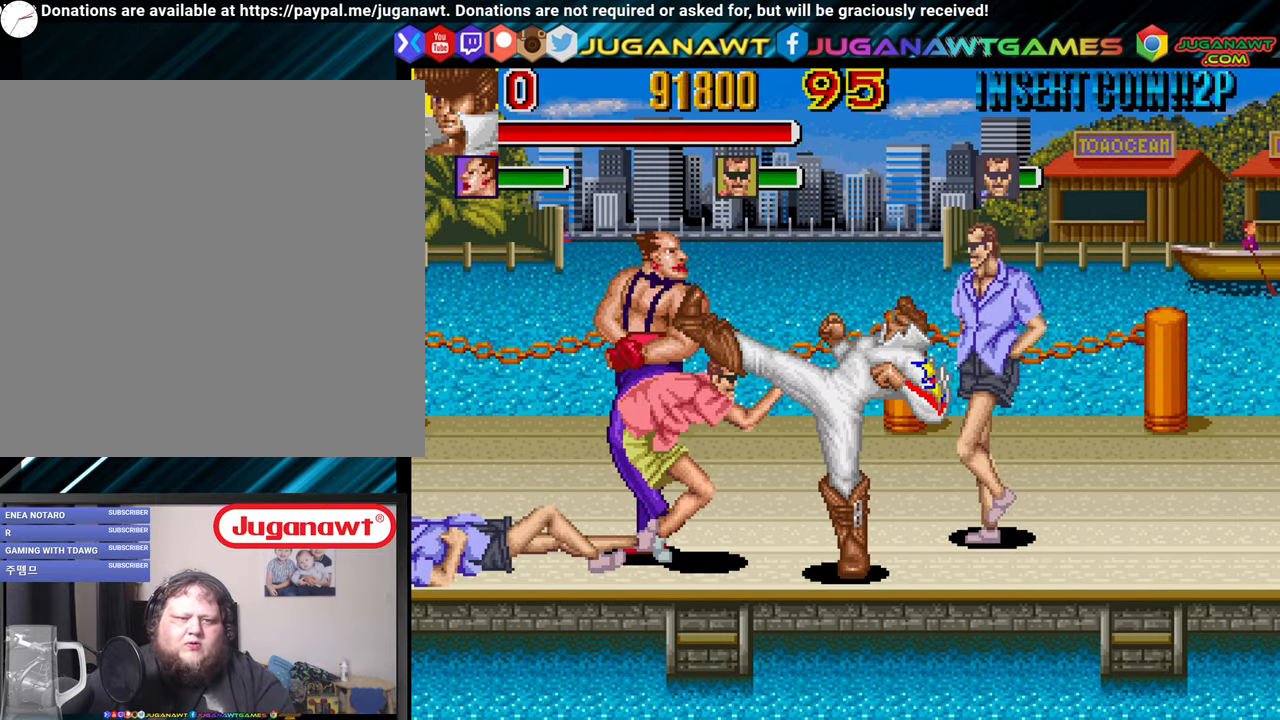
{"buttons": ["A", "X", "DPAD_RIGHT"], "left_stick": "center", "right_stick": "center", "events": [[100, "X", "down"], [200, "X", "up"], [267, "DPAD_RIGHT", "down"], [400, "A", "down"], [400, "X", "down"]]}
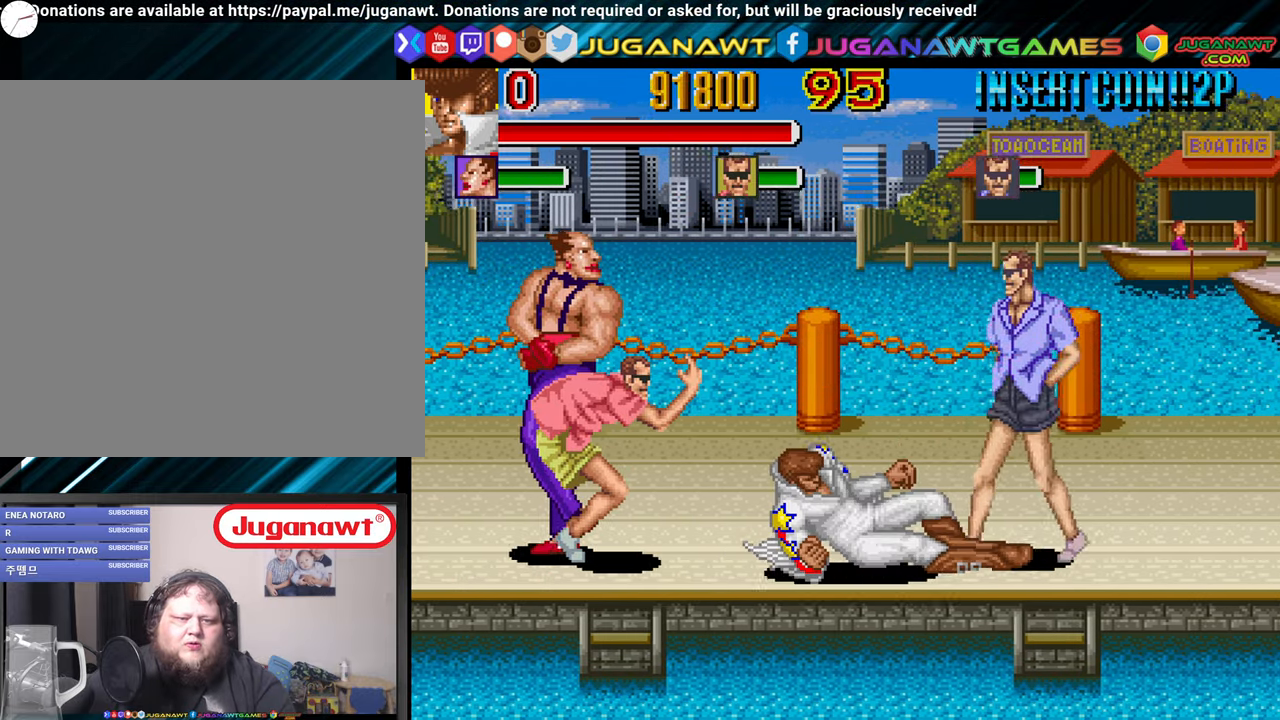
{"buttons": ["DPAD_RIGHT"], "left_stick": "center", "right_stick": "center", "events": [[33, "A", "up"], [33, "X", "up"]]}
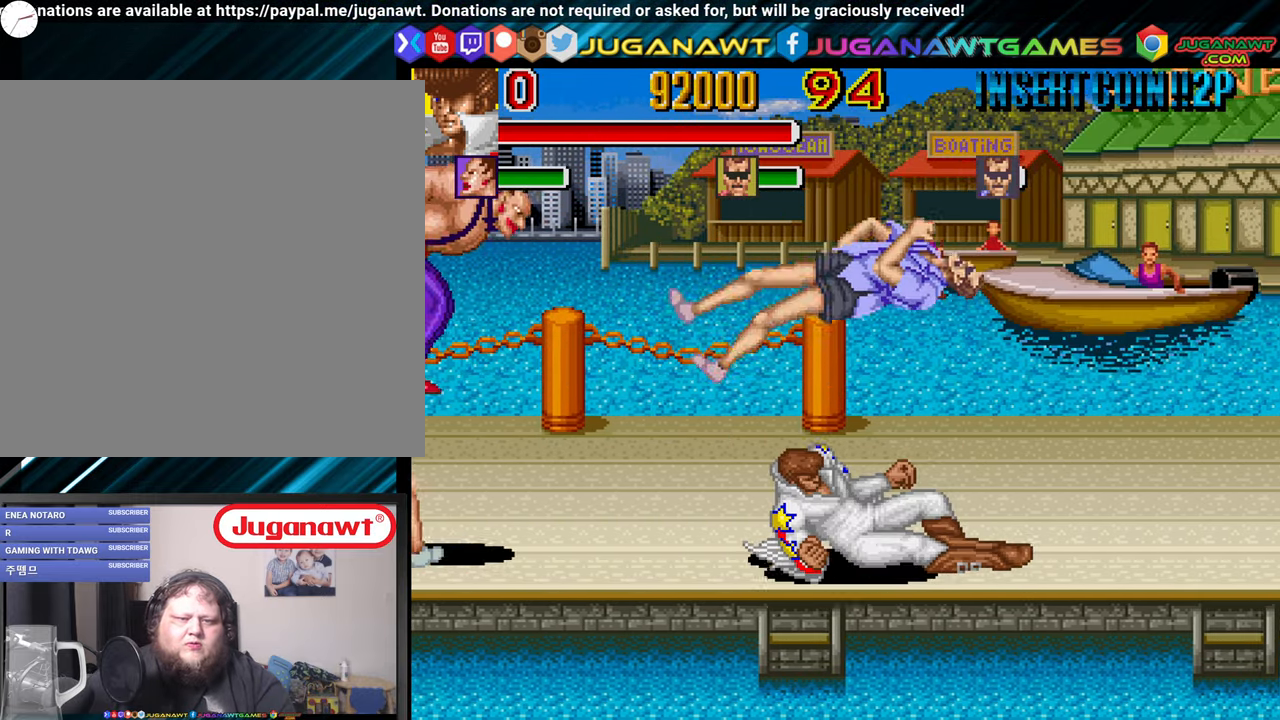
{"buttons": ["DPAD_RIGHT"], "left_stick": "center", "right_stick": "center", "events": []}
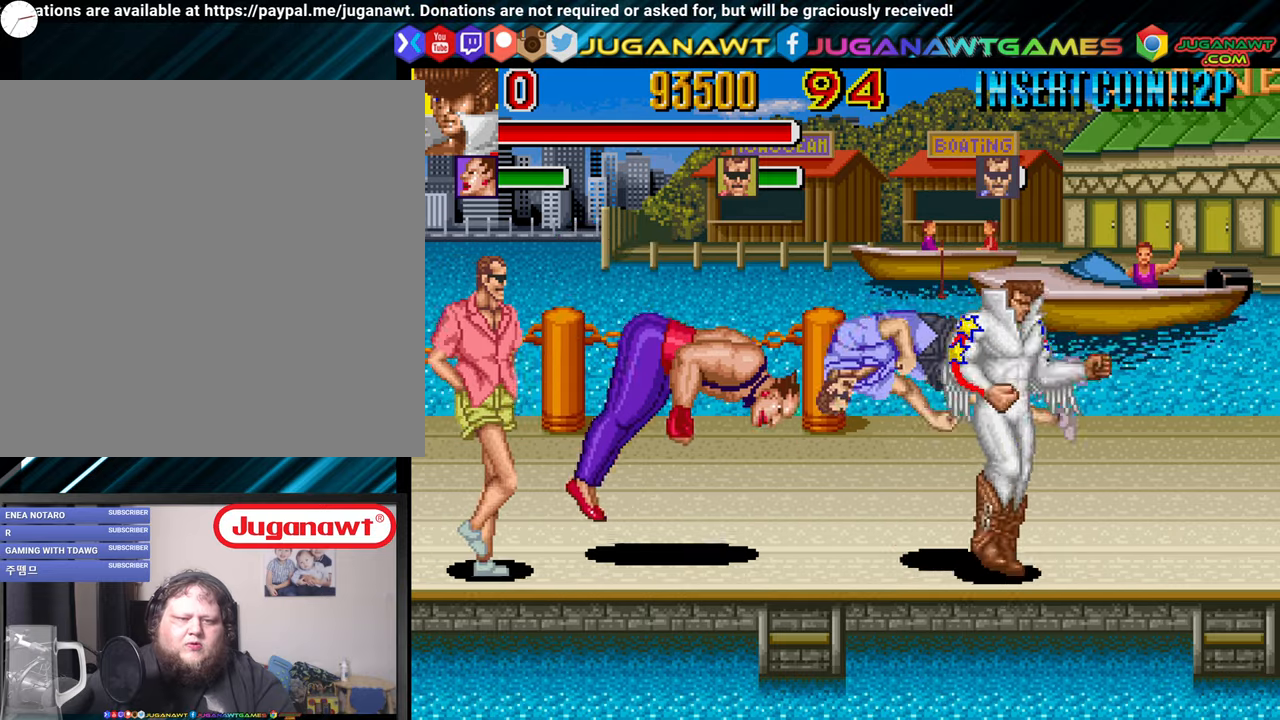
{"buttons": ["DPAD_DOWN", "DPAD_LEFT"], "left_stick": "center", "right_stick": "center", "events": [[34, "DPAD_UP", "down"], [317, "DPAD_UP", "up"], [367, "DPAD_DOWN", "down"], [417, "DPAD_RIGHT", "up"], [467, "DPAD_LEFT", "down"]]}
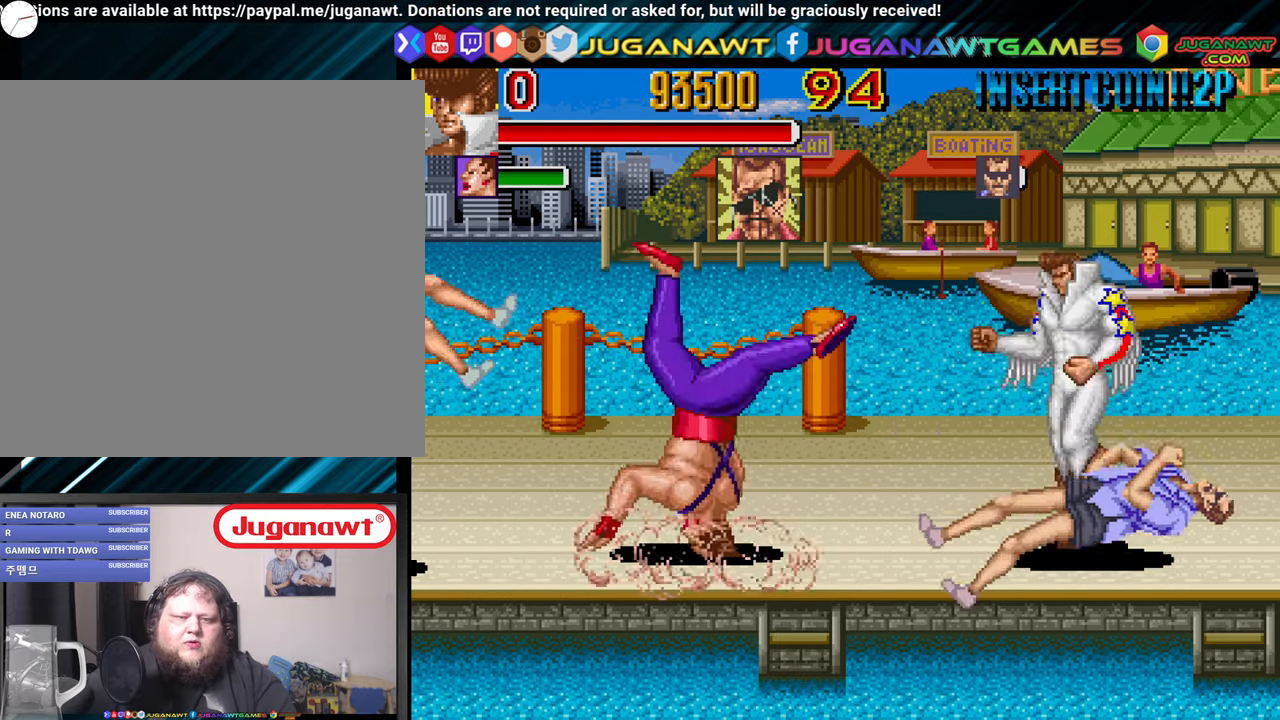
{"buttons": ["DPAD_UP", "DPAD_RIGHT"], "left_stick": "center", "right_stick": "center", "events": [[34, "DPAD_DOWN", "up"], [84, "X", "down"], [134, "DPAD_LEFT", "up"], [184, "X", "up"], [267, "DPAD_RIGHT", "down"], [350, "DPAD_UP", "down"]]}
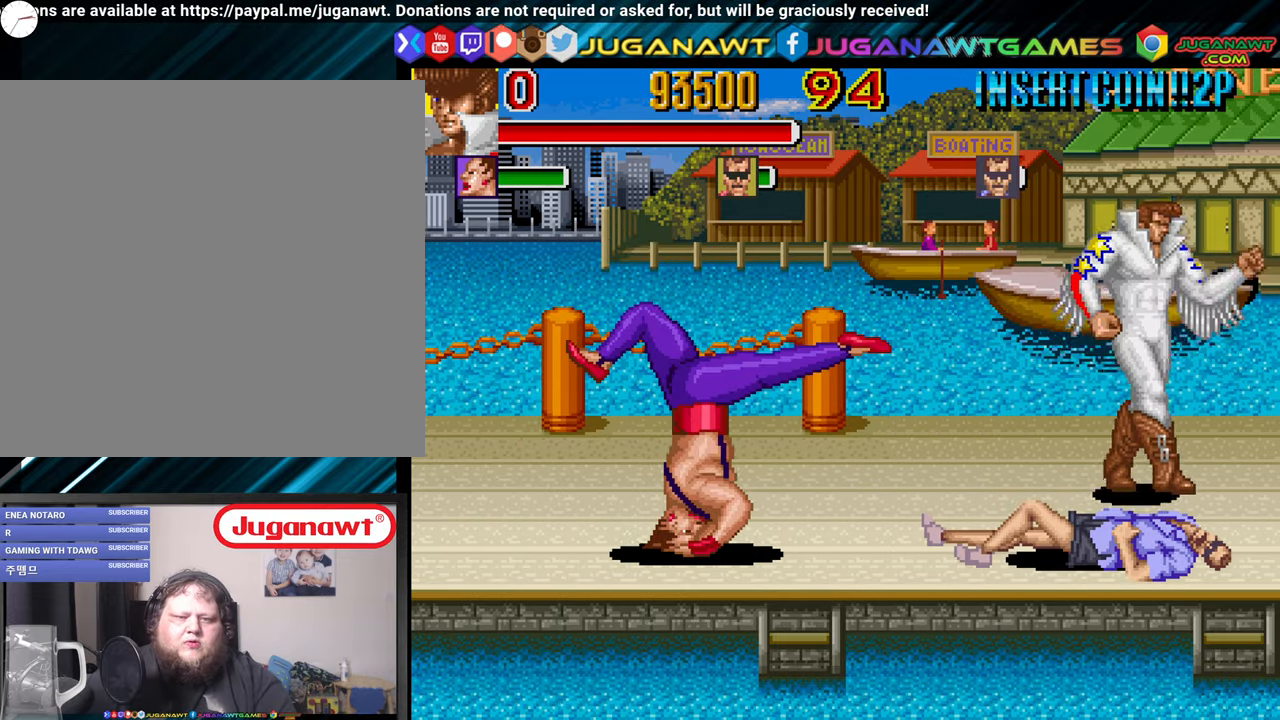
{"buttons": ["DPAD_DOWN", "DPAD_LEFT"], "left_stick": "center", "right_stick": "center", "events": [[34, "DPAD_RIGHT", "up"], [84, "DPAD_LEFT", "down"], [167, "DPAD_UP", "up"], [334, "DPAD_DOWN", "down"]]}
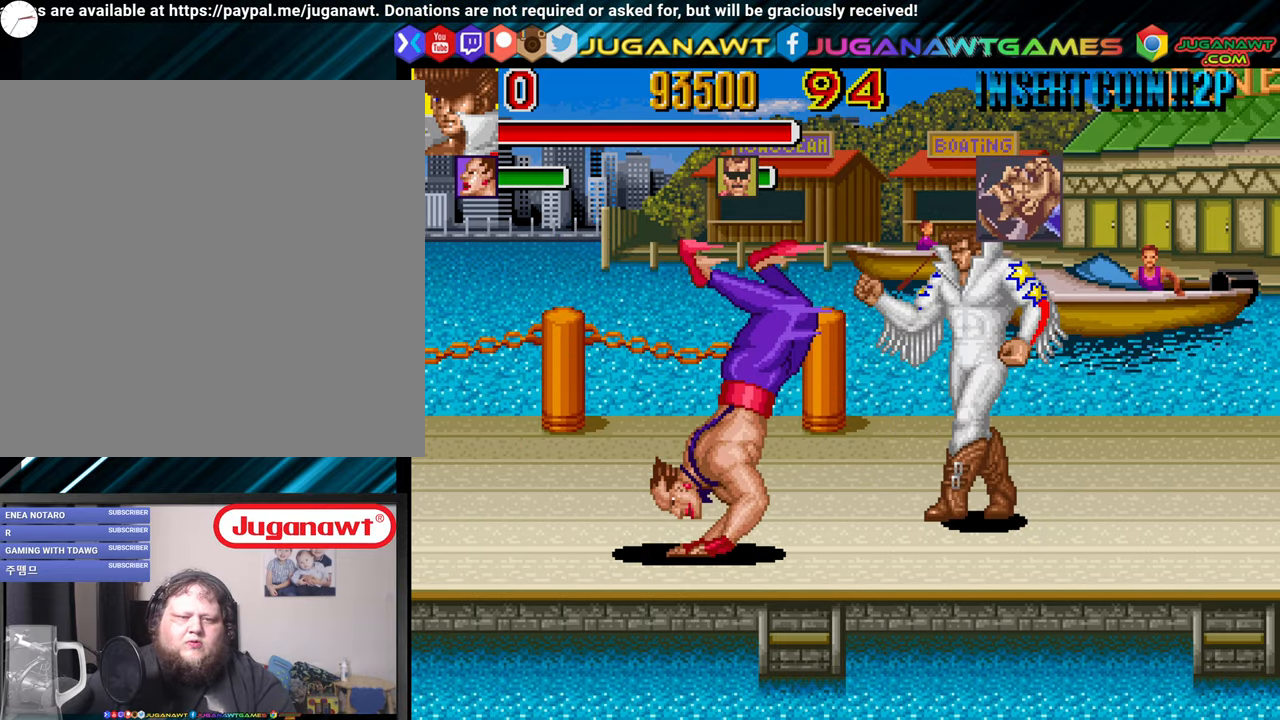
{"buttons": ["X", "DPAD_LEFT"], "left_stick": "center", "right_stick": "center", "events": [[117, "DPAD_DOWN", "up"], [267, "X", "down"], [317, "X", "up"], [400, "X", "down"]]}
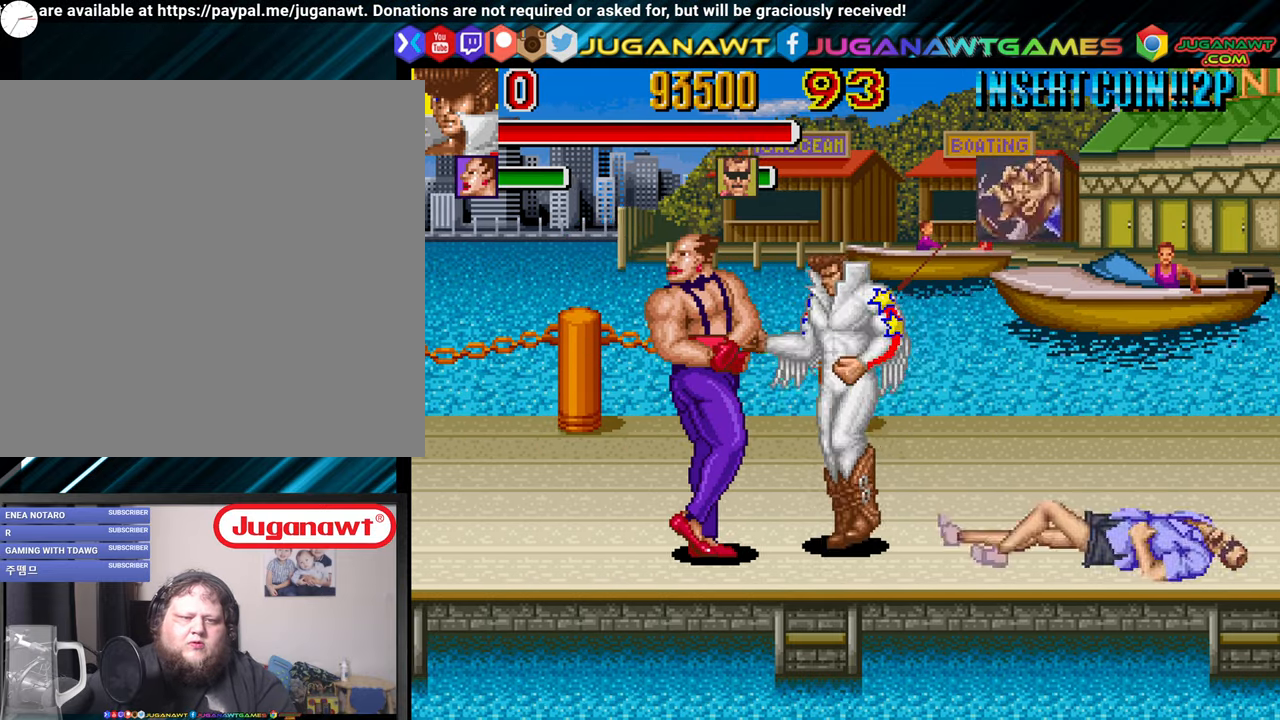
{"buttons": [], "left_stick": "center", "right_stick": "center", "events": [[34, "X", "up"], [100, "DPAD_LEFT", "up"], [134, "X", "down"], [234, "DPAD_DOWN", "down"], [267, "X", "up"], [334, "DPAD_DOWN", "up"], [367, "X", "down"], [467, "X", "up"]]}
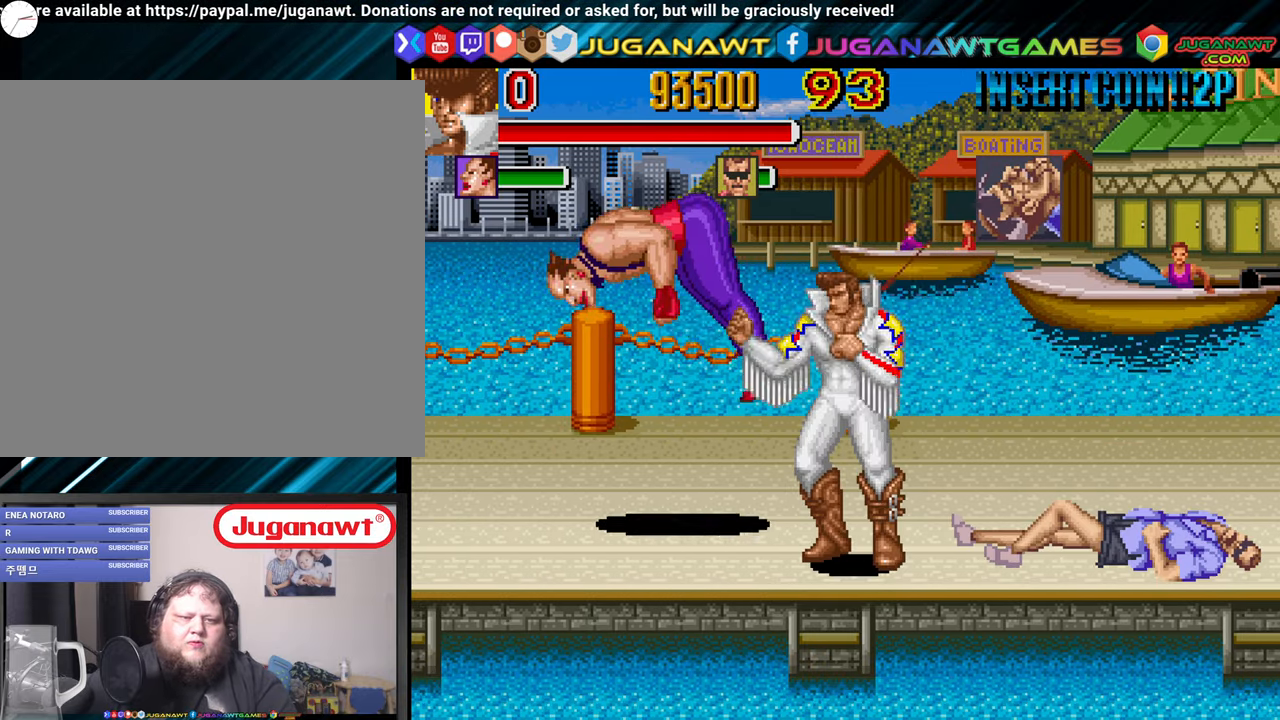
{"buttons": ["DPAD_RIGHT"], "left_stick": "center", "right_stick": "center", "events": [[50, "X", "down"], [117, "X", "up"], [200, "DPAD_RIGHT", "down"]]}
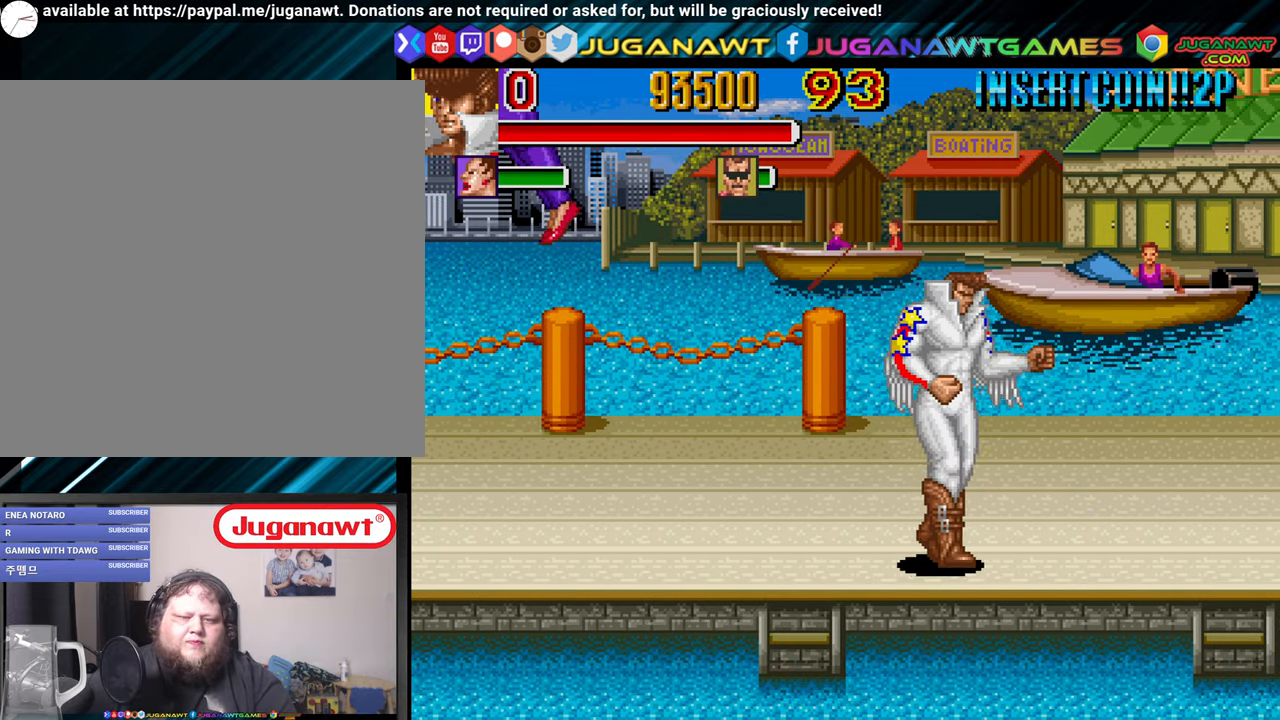
{"buttons": ["DPAD_LEFT"], "left_stick": "center", "right_stick": "center", "events": [[50, "DPAD_RIGHT", "up"], [84, "DPAD_LEFT", "down"]]}
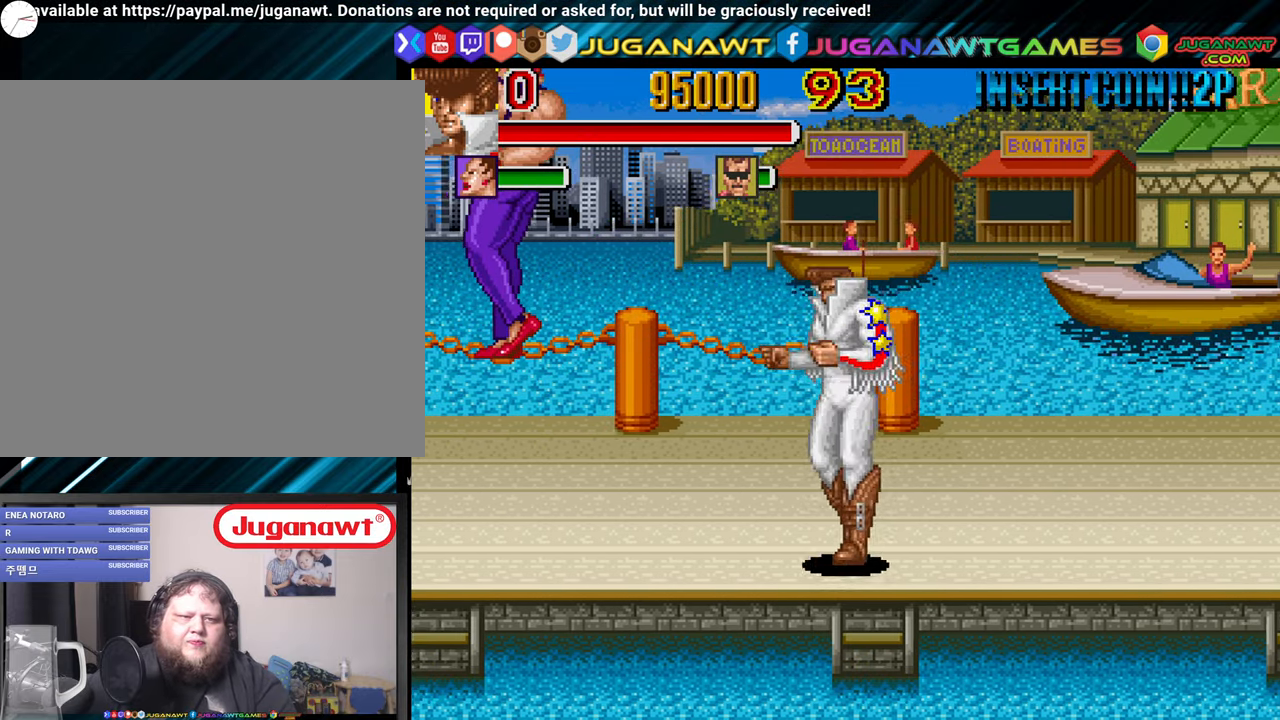
{"buttons": ["DPAD_LEFT"], "left_stick": "center", "right_stick": "center", "events": [[400, "DPAD_UP", "down"], [500, "DPAD_UP", "up"]]}
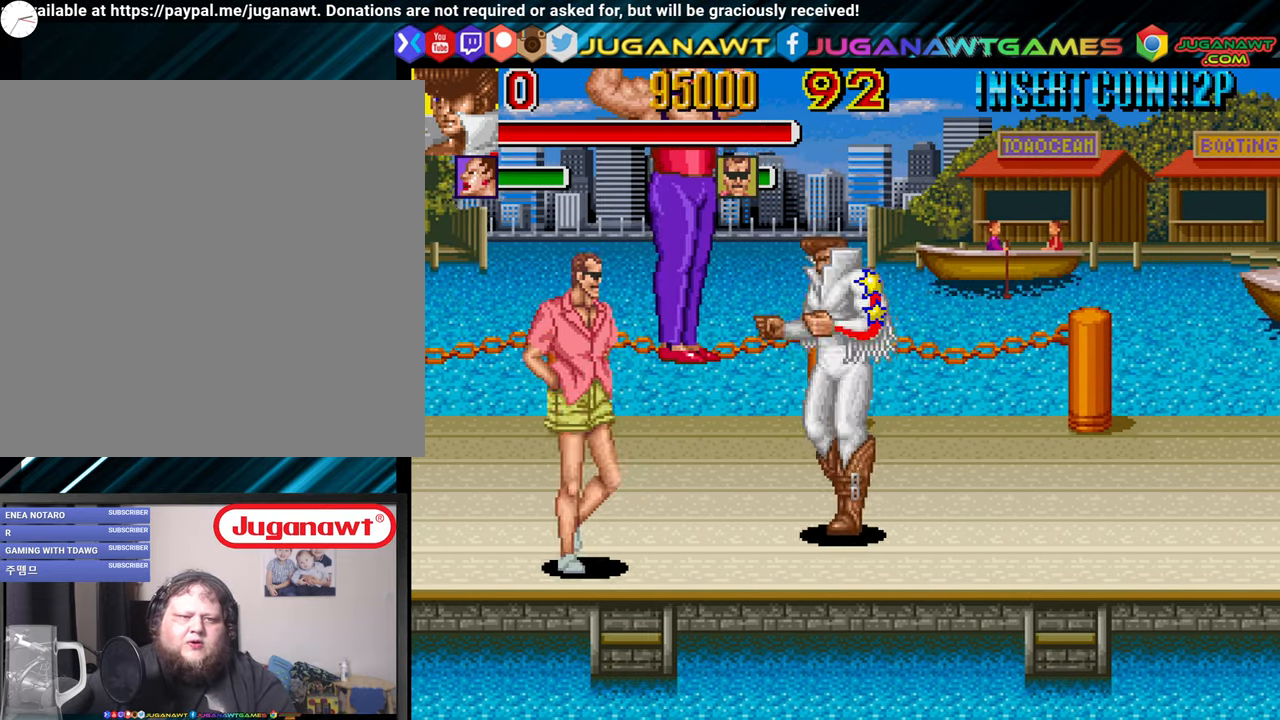
{"buttons": ["X"], "left_stick": "center", "right_stick": "center", "events": [[67, "X", "down"], [117, "X", "up"], [284, "X", "down"], [334, "DPAD_LEFT", "up"], [384, "X", "up"], [484, "X", "down"]]}